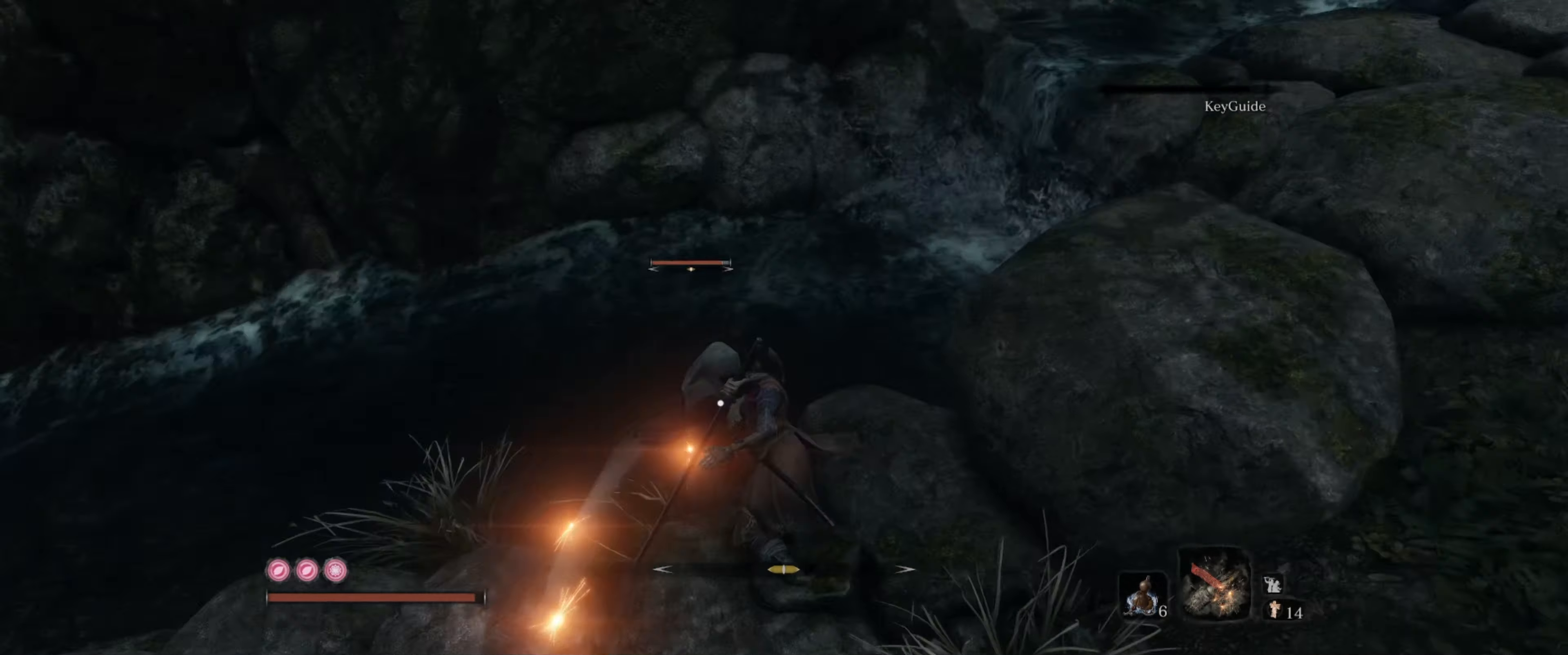
Gameplay with a controller (Xbox layout); each line is a JSON object with the inputs held at the frame after it. "events" lists button and stick changes between this image and that frame as [ms after this image, input, new state], when the widget could be followed in between. Not read: L1 L3 R1 R3.
{"buttons": [], "left_stick": "down-left", "right_stick": "center", "events": []}
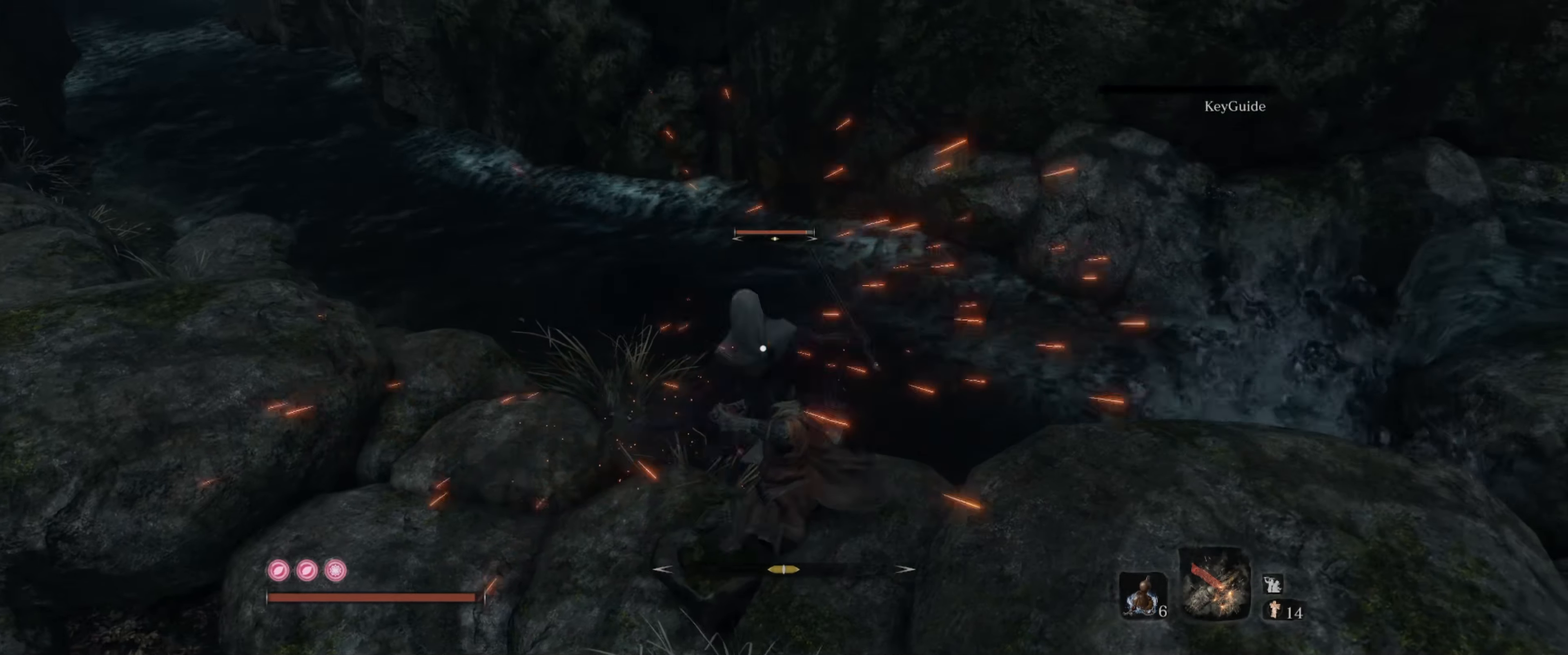
{"buttons": [], "left_stick": "down-left", "right_stick": "center", "events": []}
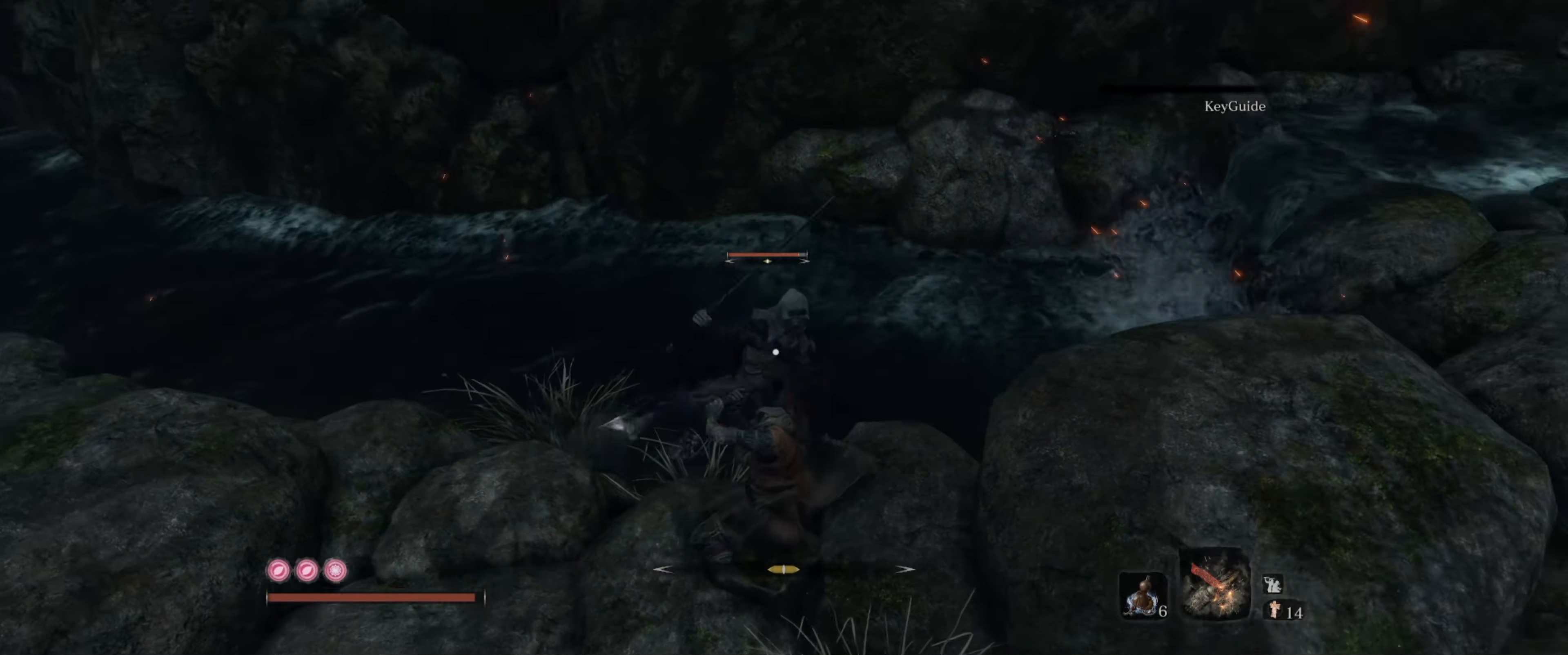
{"buttons": [], "left_stick": "down-left", "right_stick": "center", "events": []}
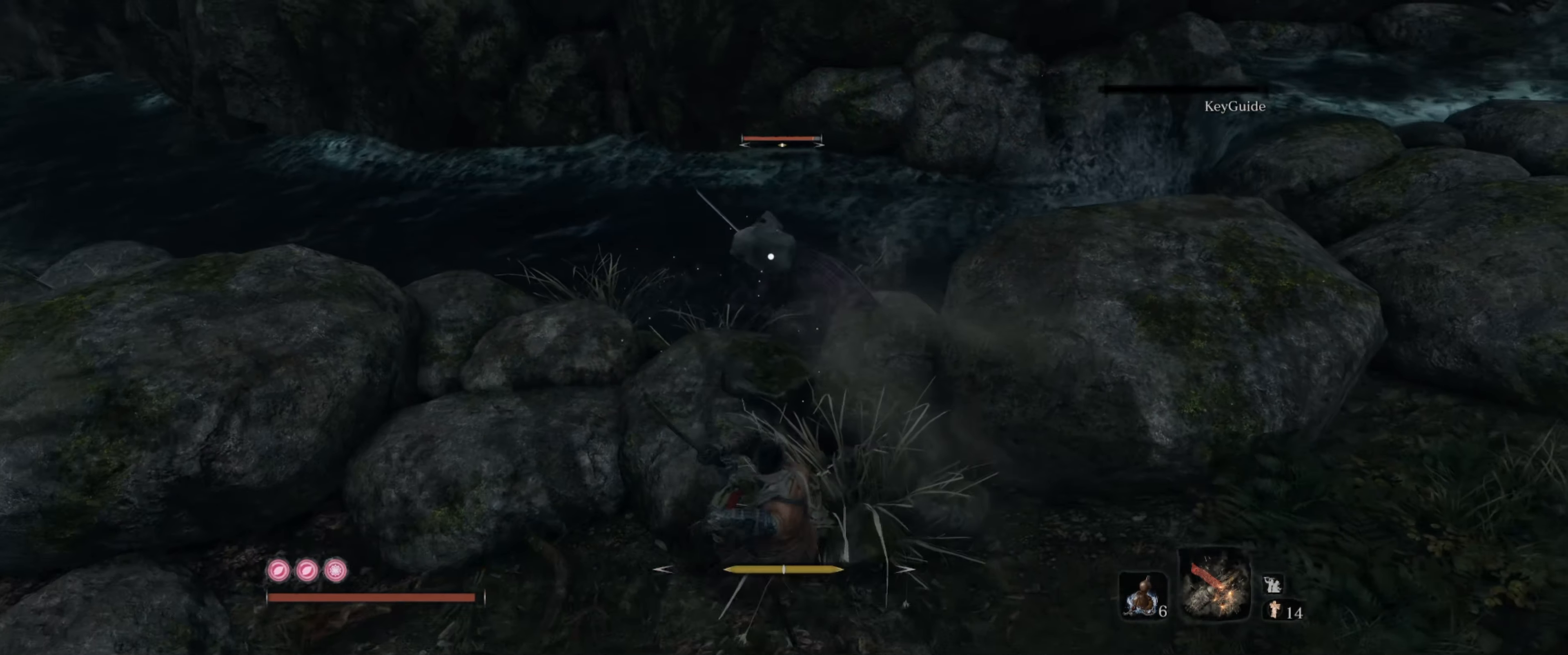
{"buttons": [], "left_stick": "down-left", "right_stick": "center", "events": []}
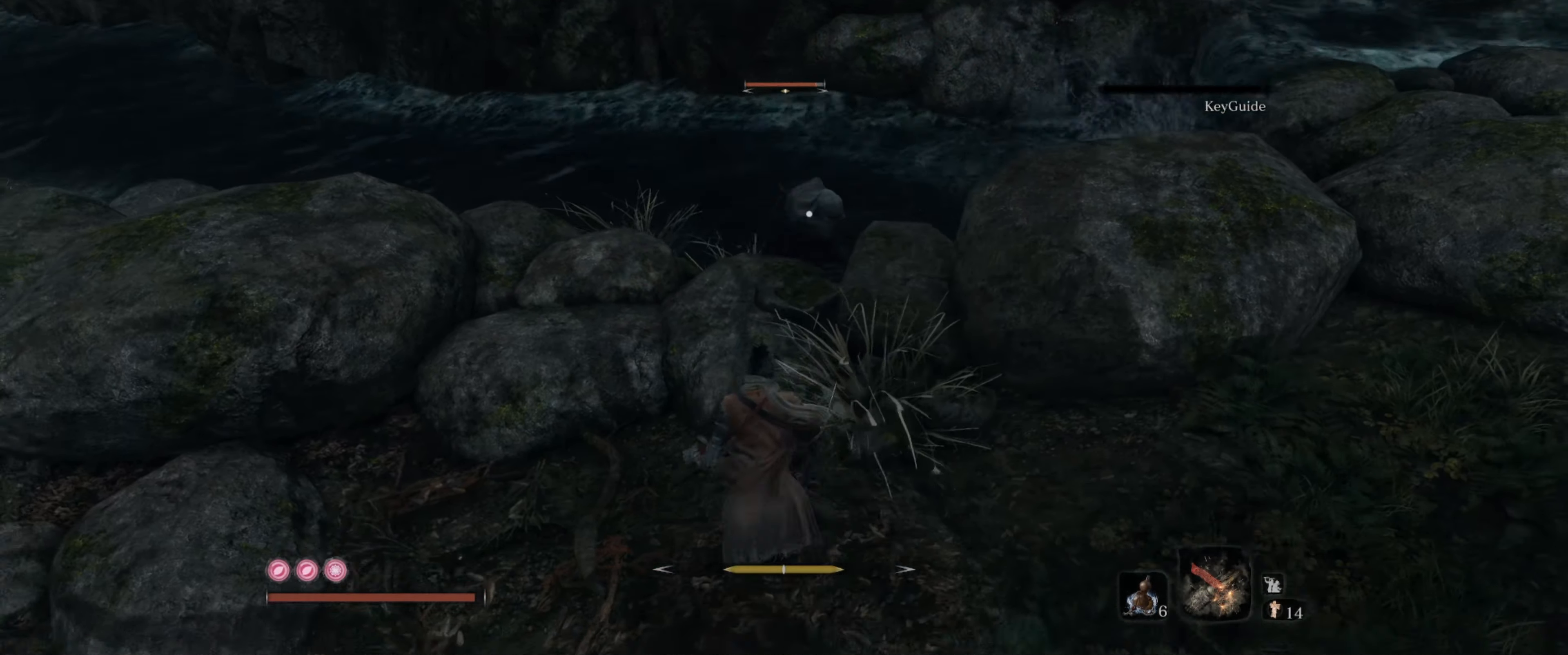
{"buttons": [], "left_stick": "down-left", "right_stick": "center", "events": []}
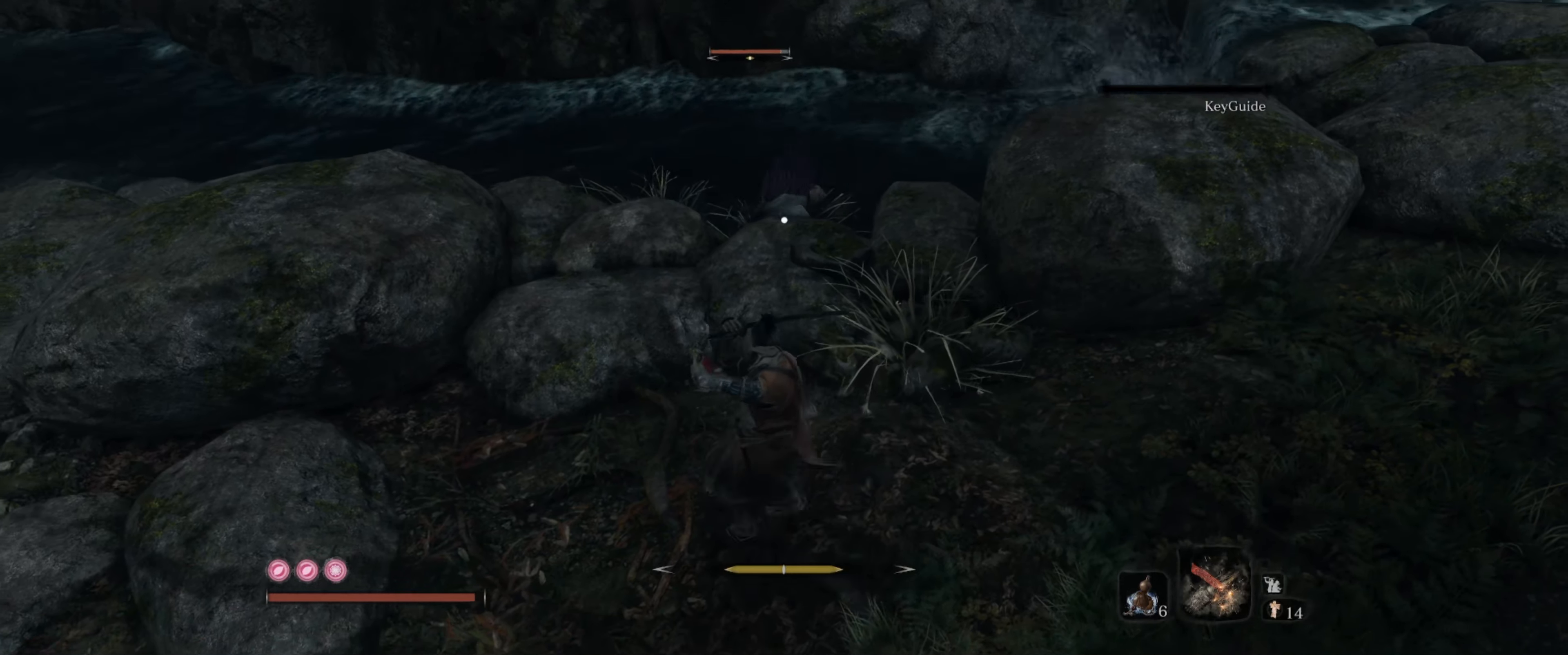
{"buttons": [], "left_stick": "down-left", "right_stick": "center", "events": []}
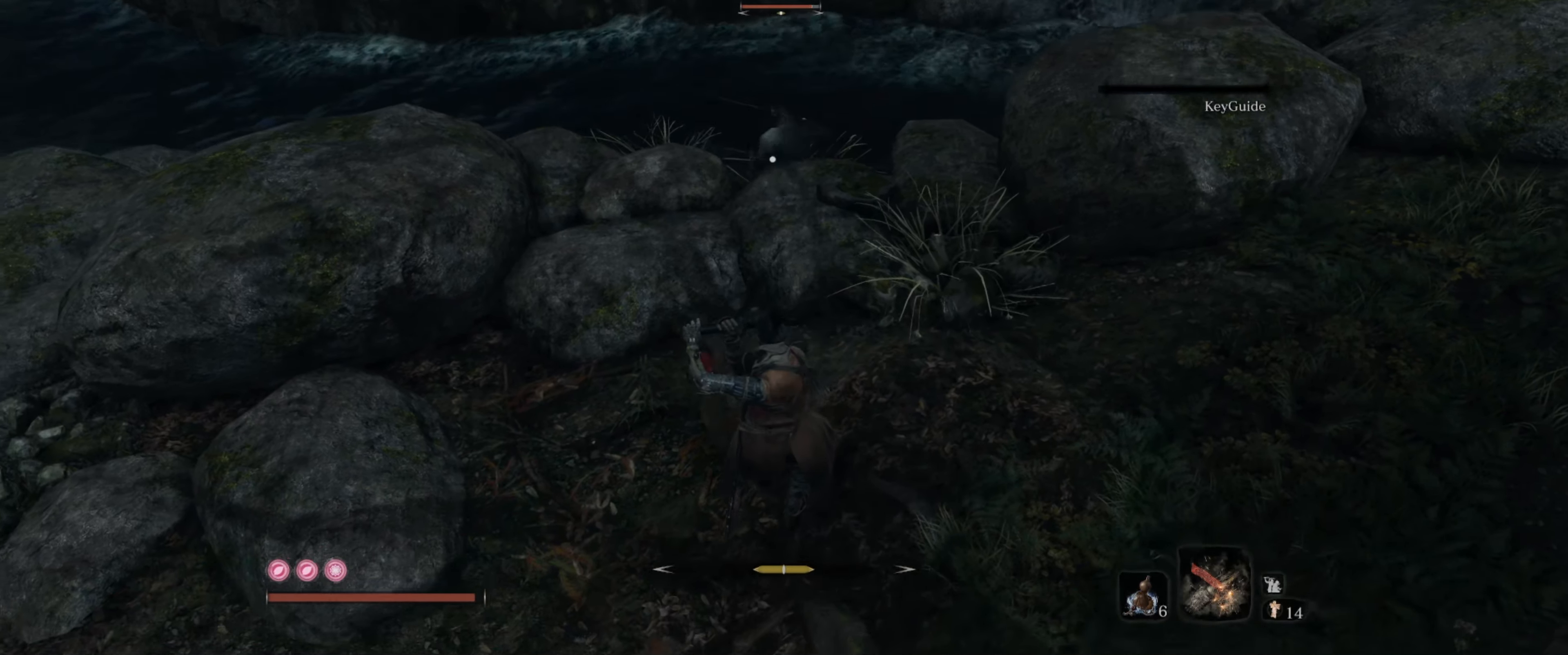
{"buttons": [], "left_stick": "up-left", "right_stick": "center", "events": [[216, "left_stick", "up-left"]]}
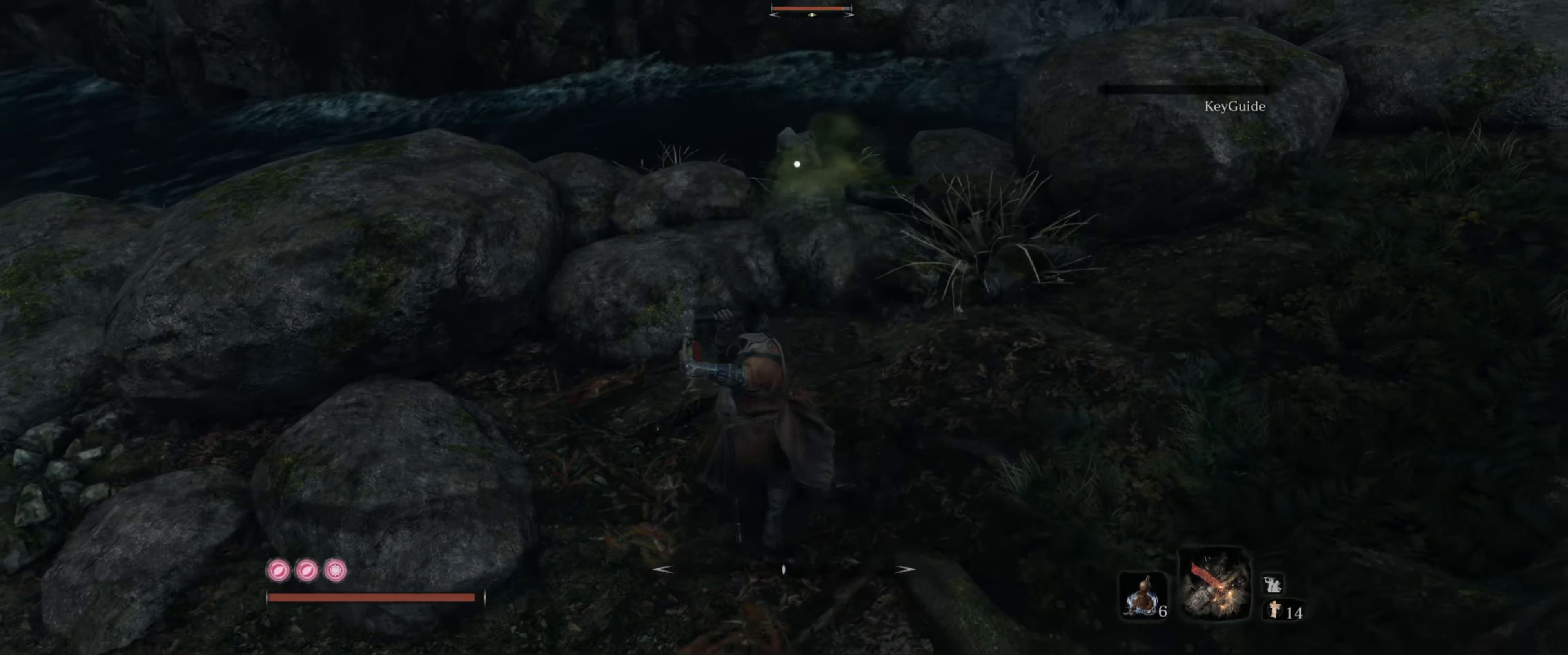
{"buttons": [], "left_stick": "up", "right_stick": "center", "events": [[250, "left_stick", "left"], [416, "left_stick", "up"]]}
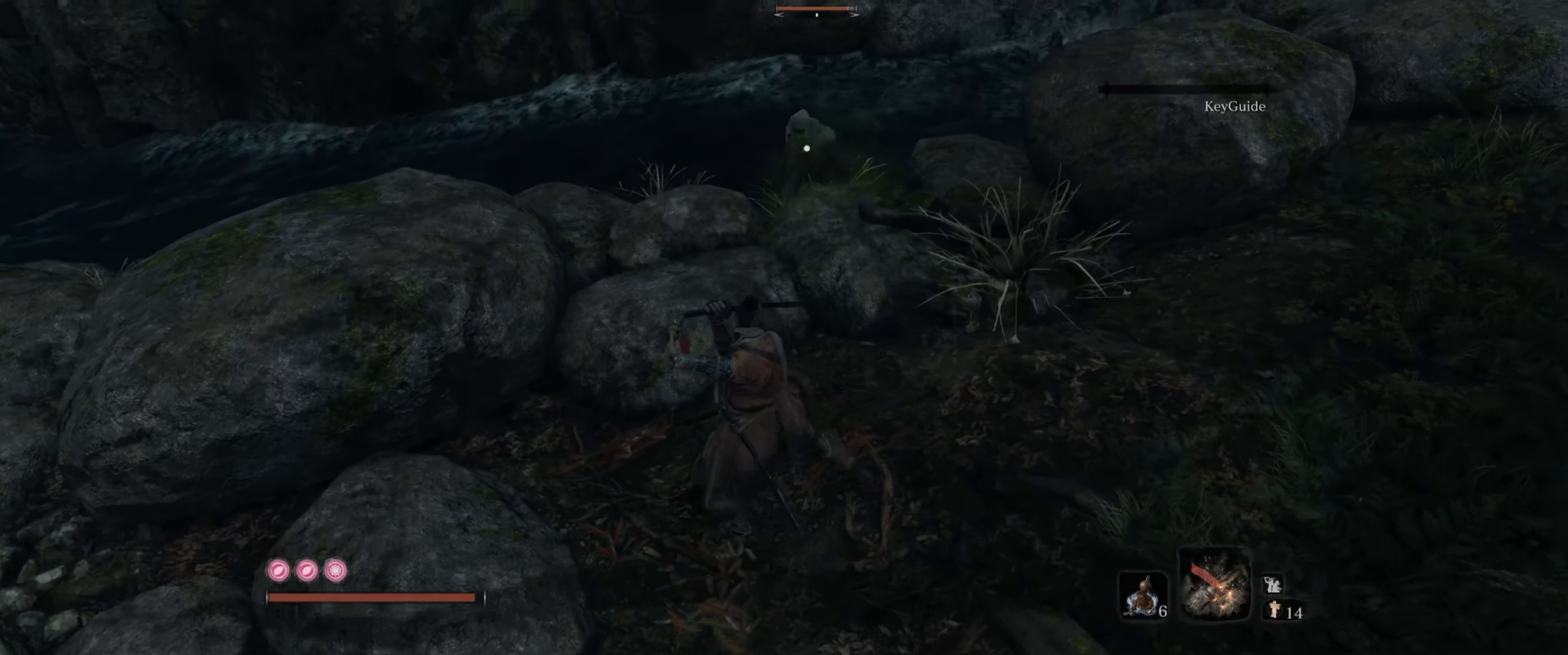
{"buttons": [], "left_stick": "up", "right_stick": "center", "events": []}
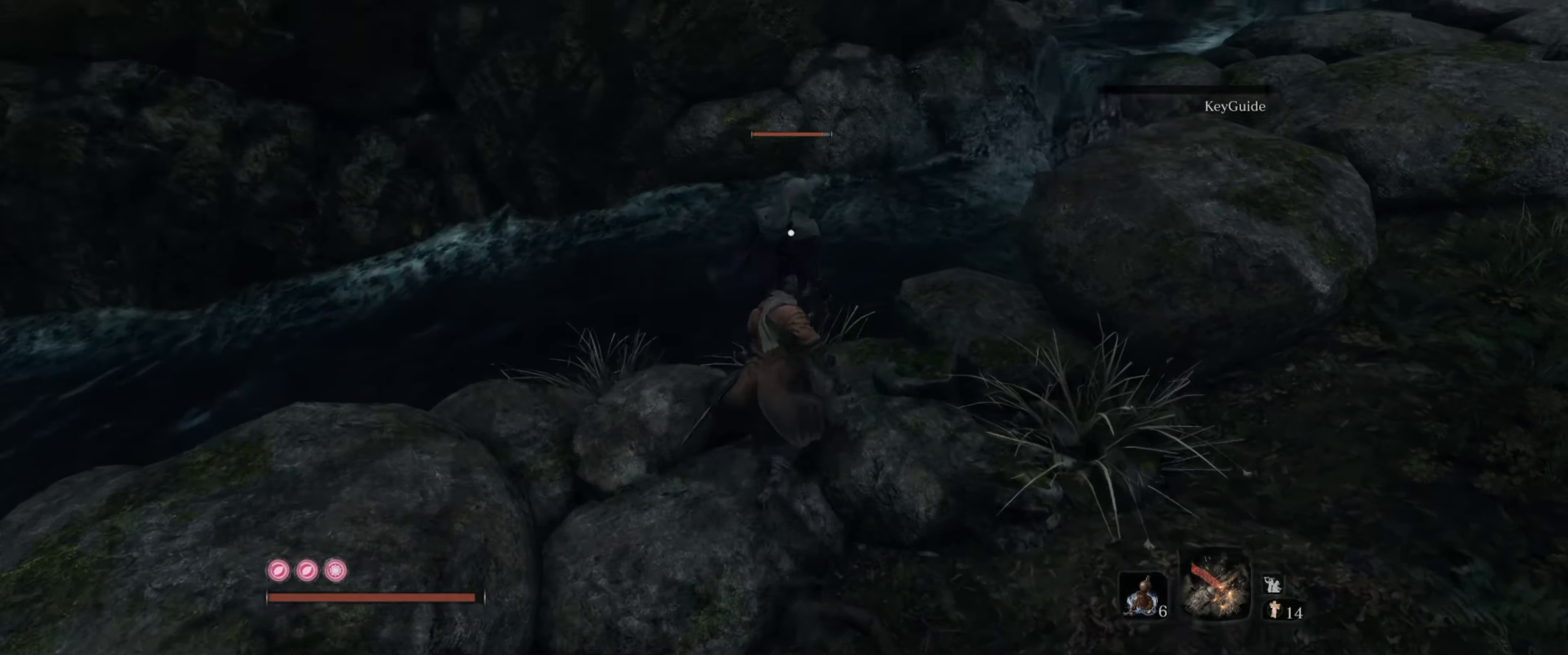
{"buttons": [], "left_stick": "center", "right_stick": "center", "events": [[16, "left_stick", "center"]]}
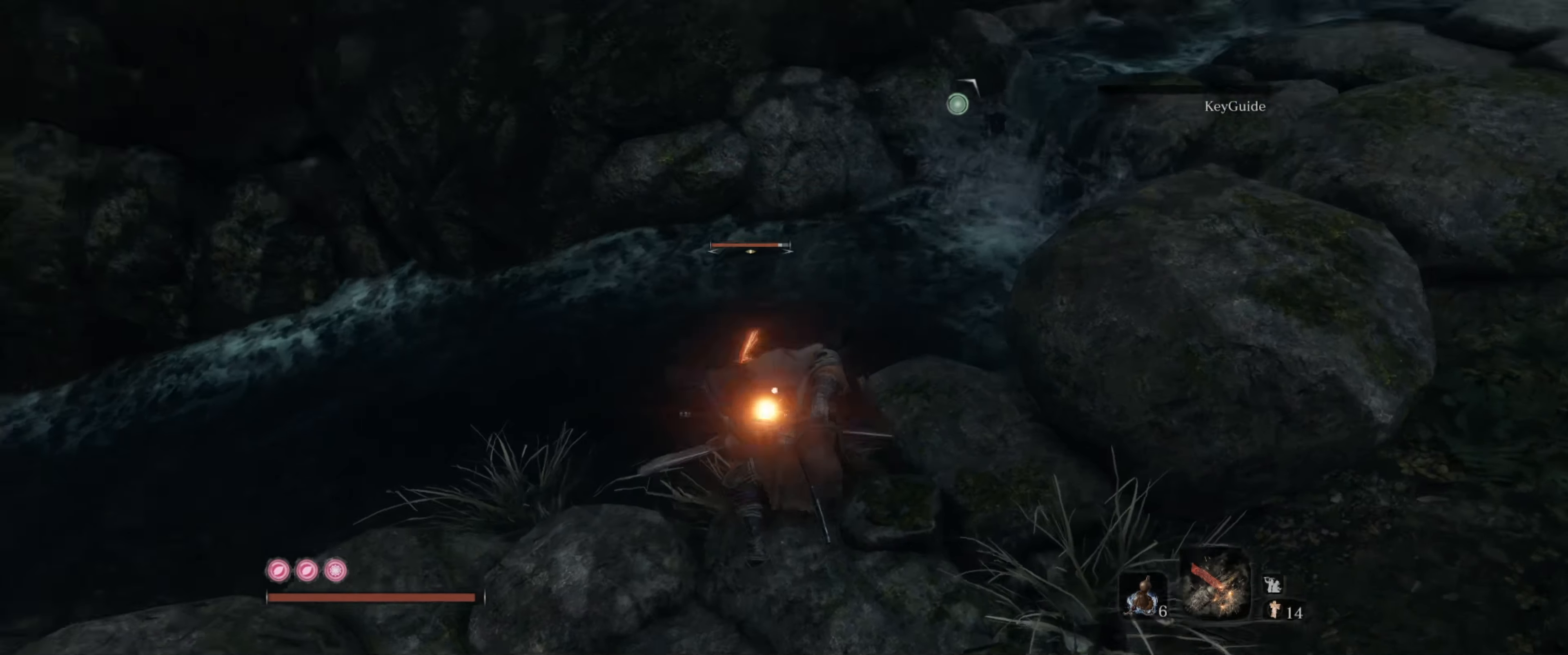
{"buttons": [], "left_stick": "down-left", "right_stick": "center", "events": [[416, "left_stick", "down"], [500, "left_stick", "down-left"]]}
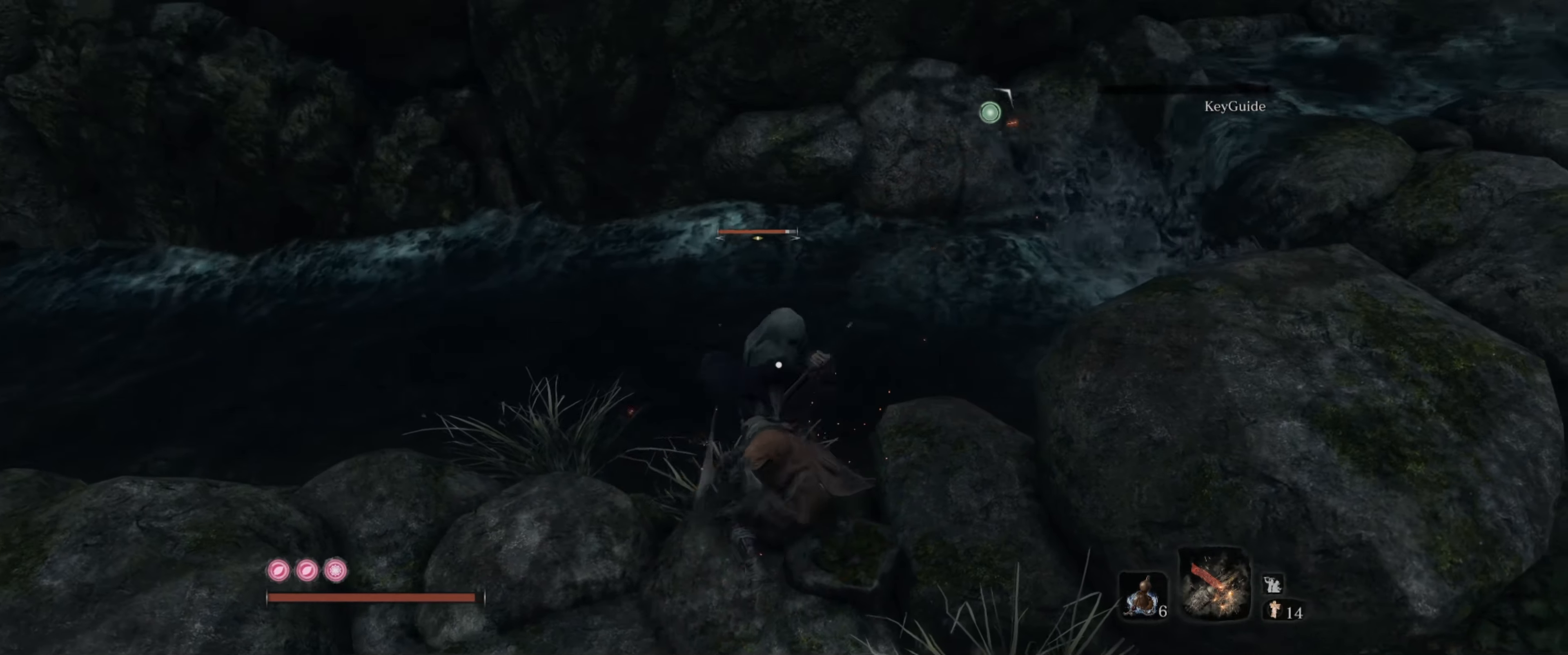
{"buttons": [], "left_stick": "down-left", "right_stick": "center", "events": []}
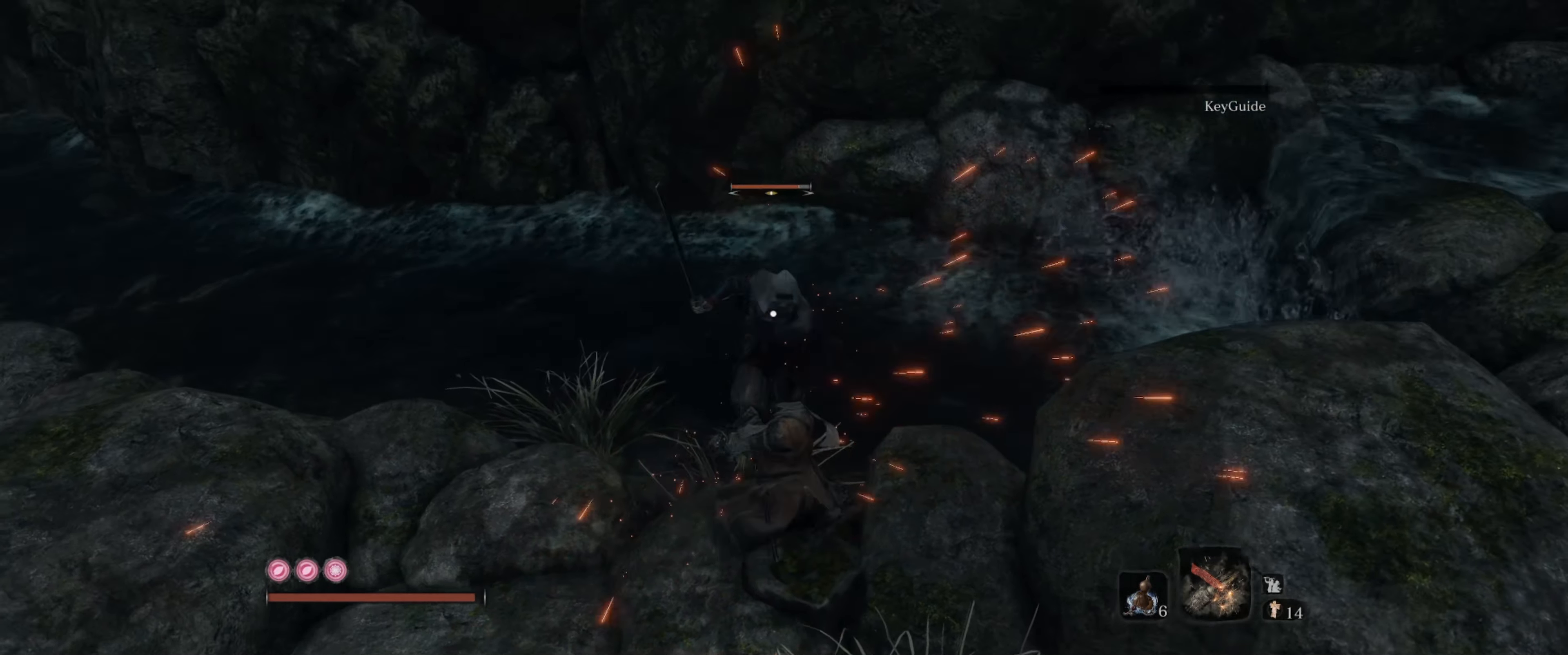
{"buttons": [], "left_stick": "down-left", "right_stick": "center", "events": []}
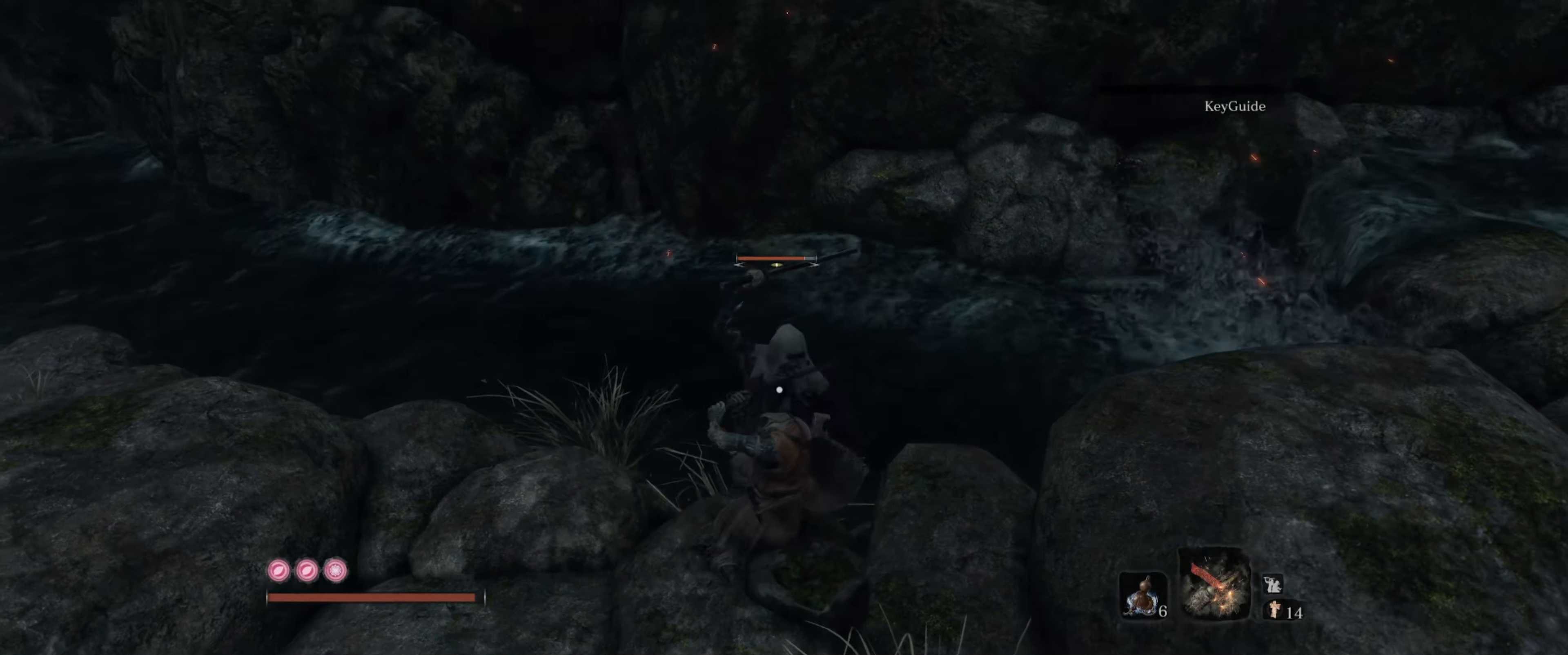
{"buttons": [], "left_stick": "down-left", "right_stick": "center", "events": []}
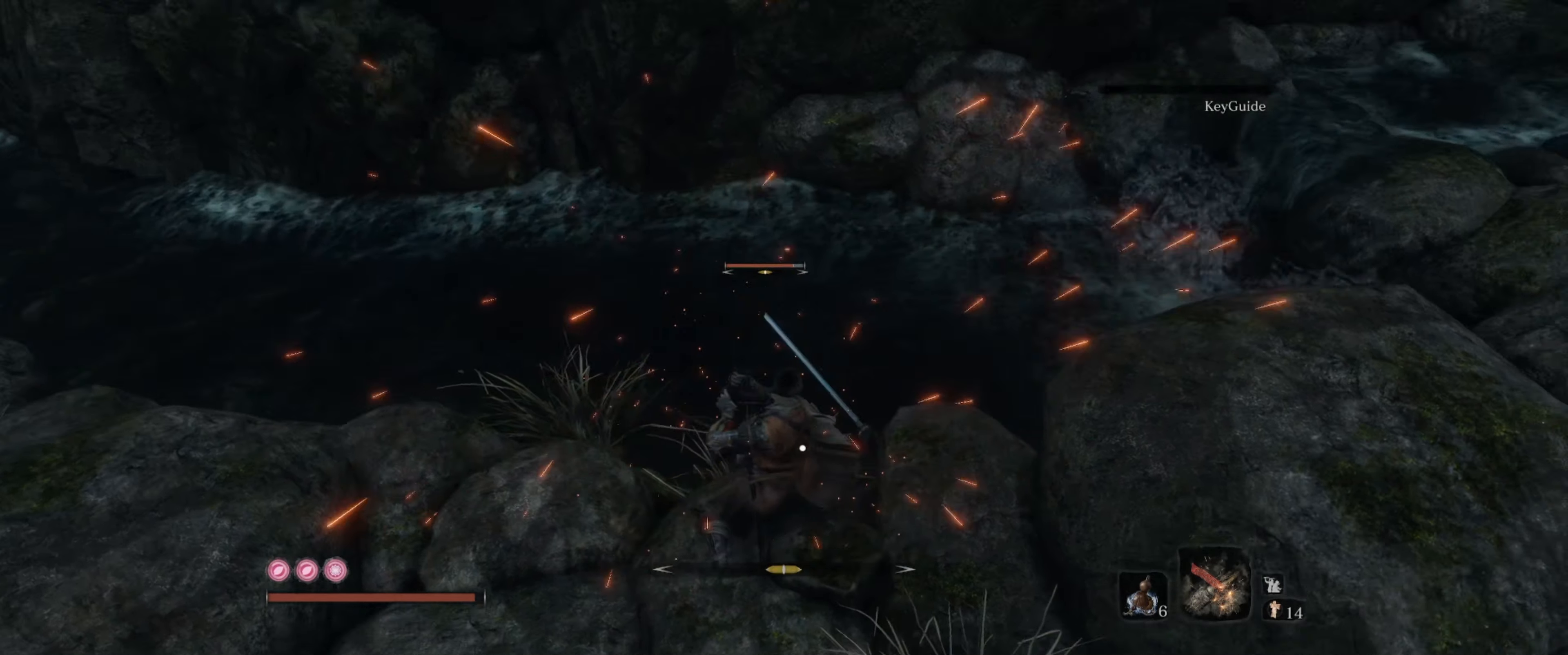
{"buttons": [], "left_stick": "down-left", "right_stick": "center", "events": []}
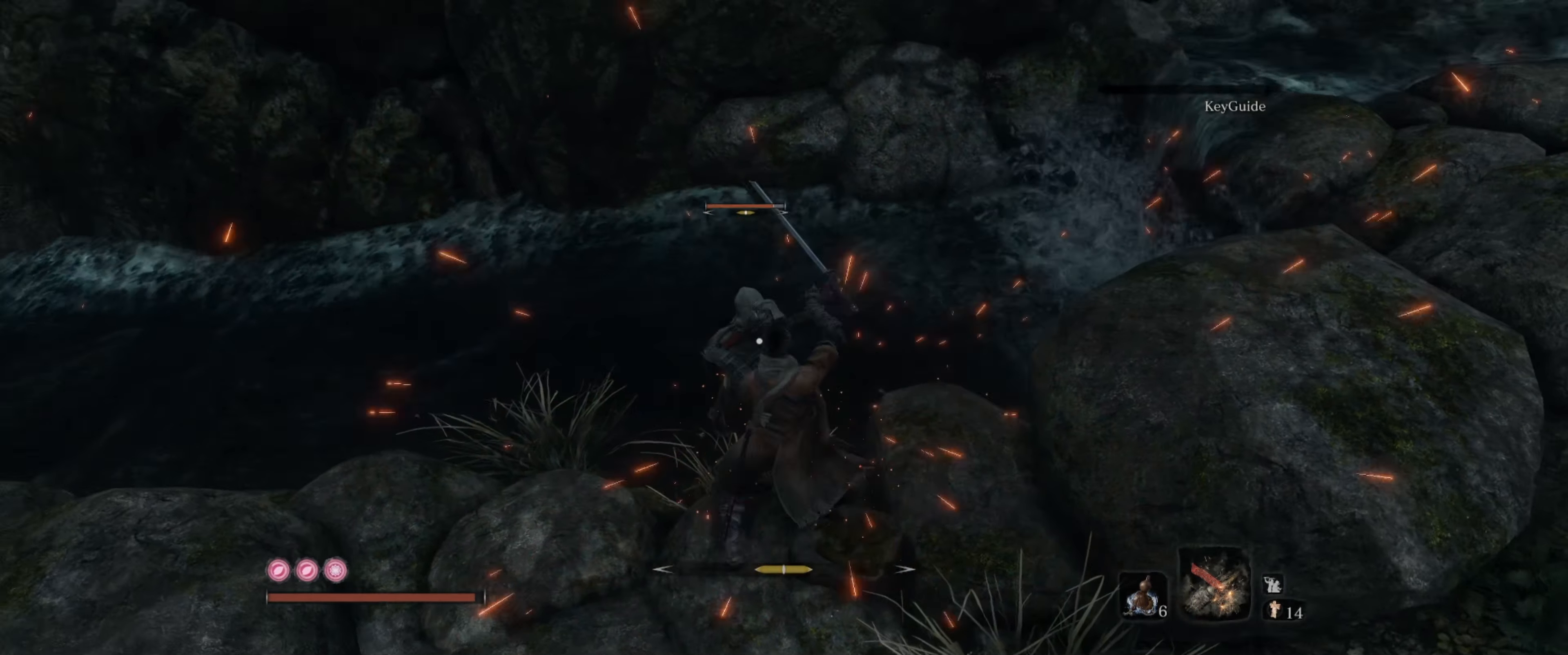
{"buttons": [], "left_stick": "down-left", "right_stick": "center", "events": []}
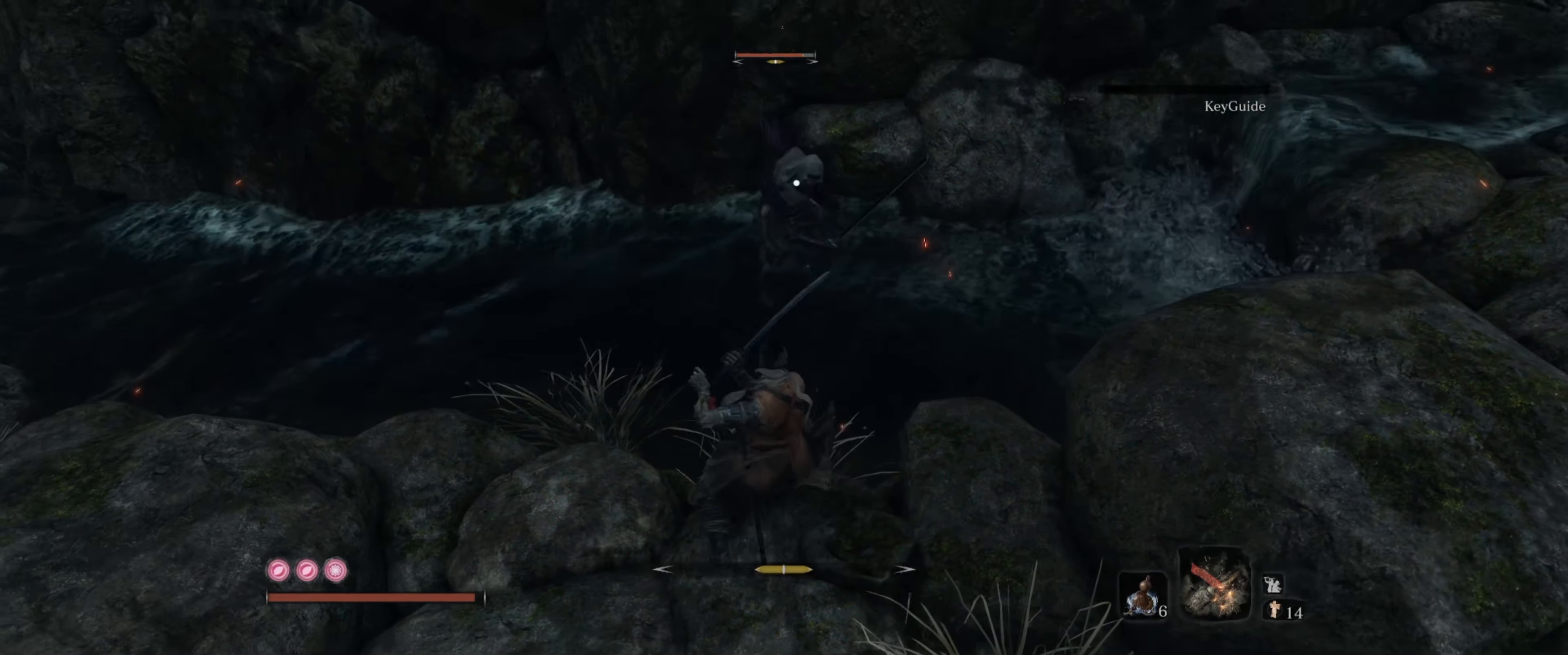
{"buttons": [], "left_stick": "down-left", "right_stick": "center", "events": []}
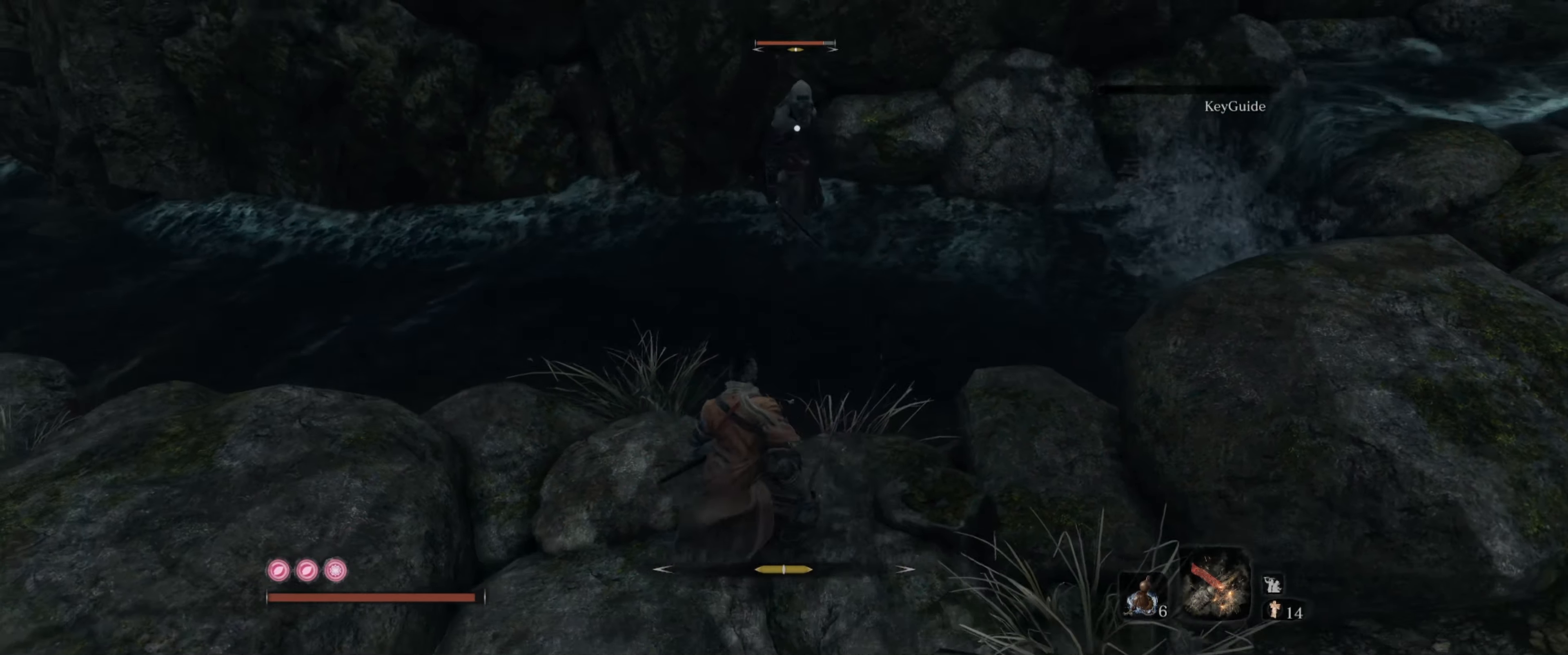
{"buttons": [], "left_stick": "down-left", "right_stick": "center", "events": []}
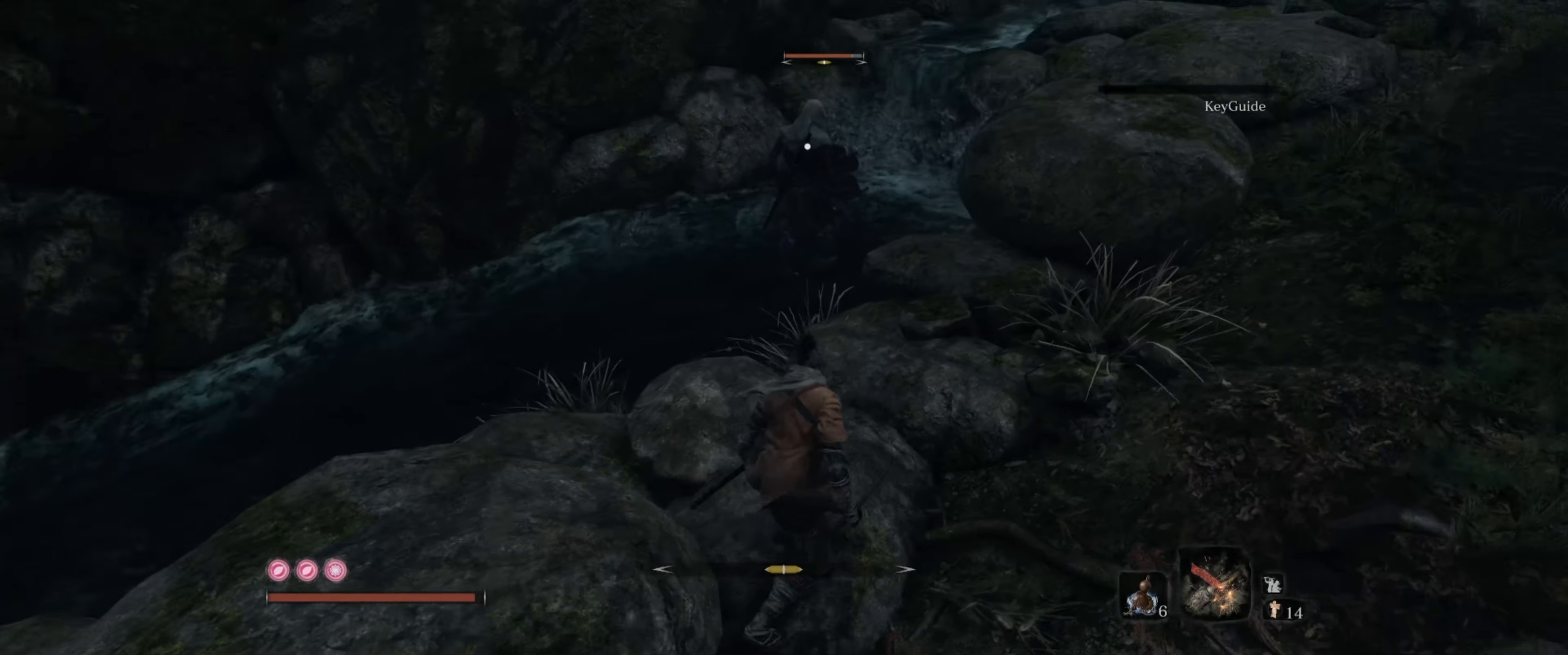
{"buttons": [], "left_stick": "center", "right_stick": "center", "events": [[33, "left_stick", "up-left"], [317, "left_stick", "up"], [433, "left_stick", "center"]]}
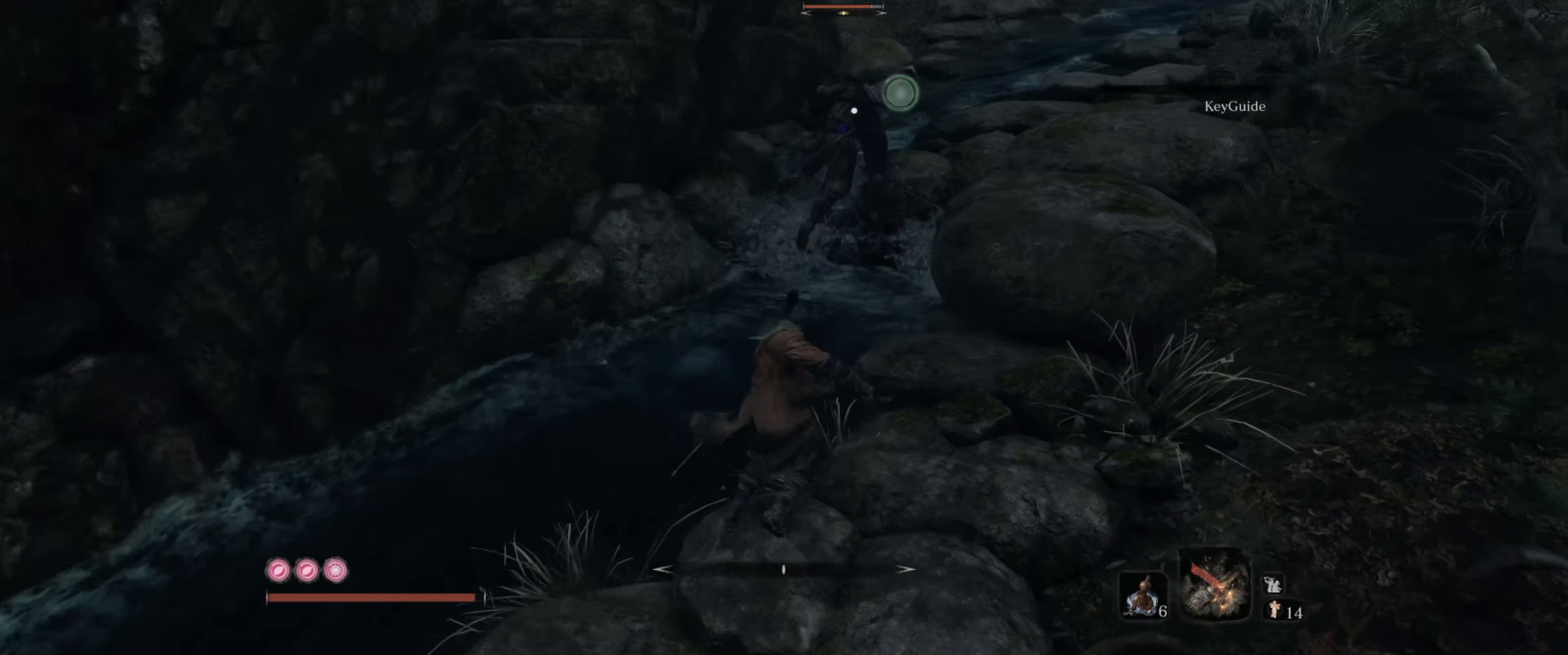
{"buttons": [], "left_stick": "center", "right_stick": "center", "events": []}
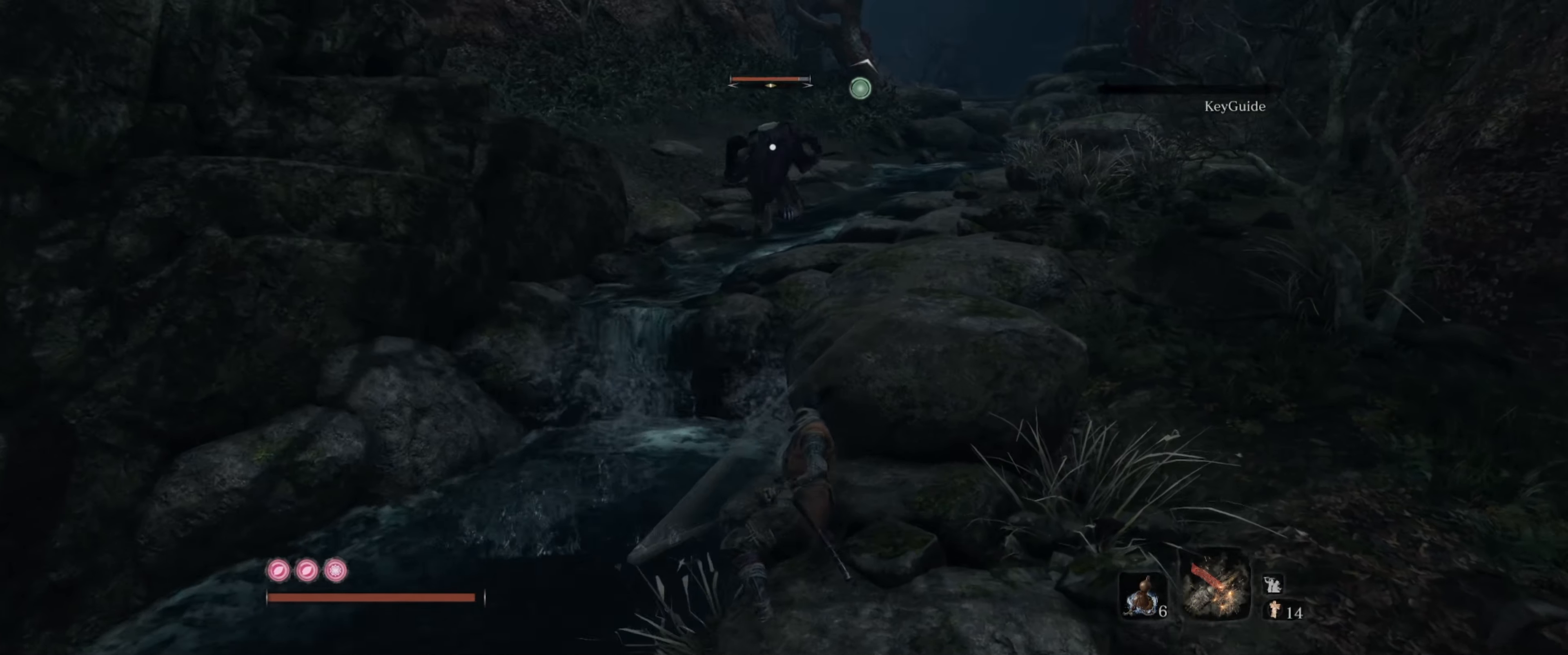
{"buttons": [], "left_stick": "down-left", "right_stick": "center", "events": [[250, "left_stick", "down-right"], [500, "left_stick", "down-left"]]}
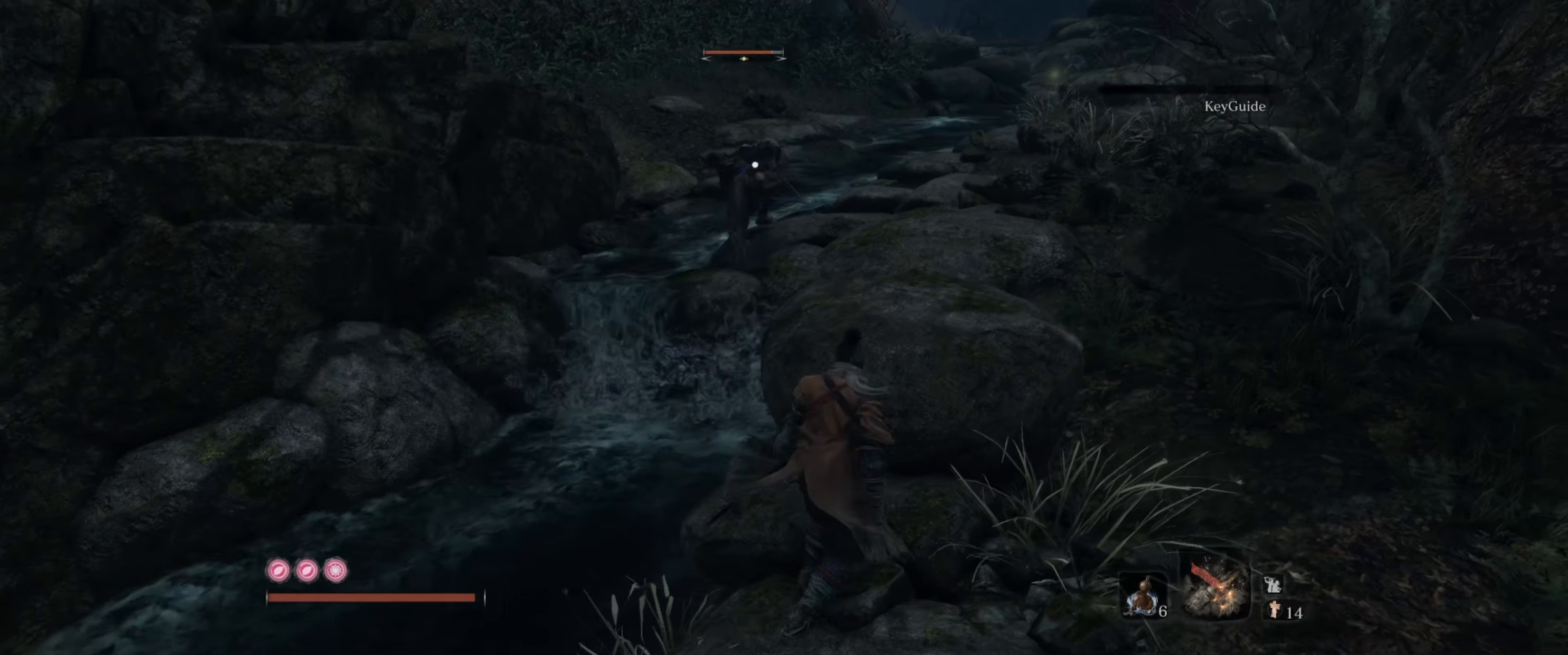
{"buttons": [], "left_stick": "down", "right_stick": "center", "events": [[67, "left_stick", "center"], [184, "left_stick", "right"], [384, "left_stick", "down-right"], [484, "left_stick", "down"]]}
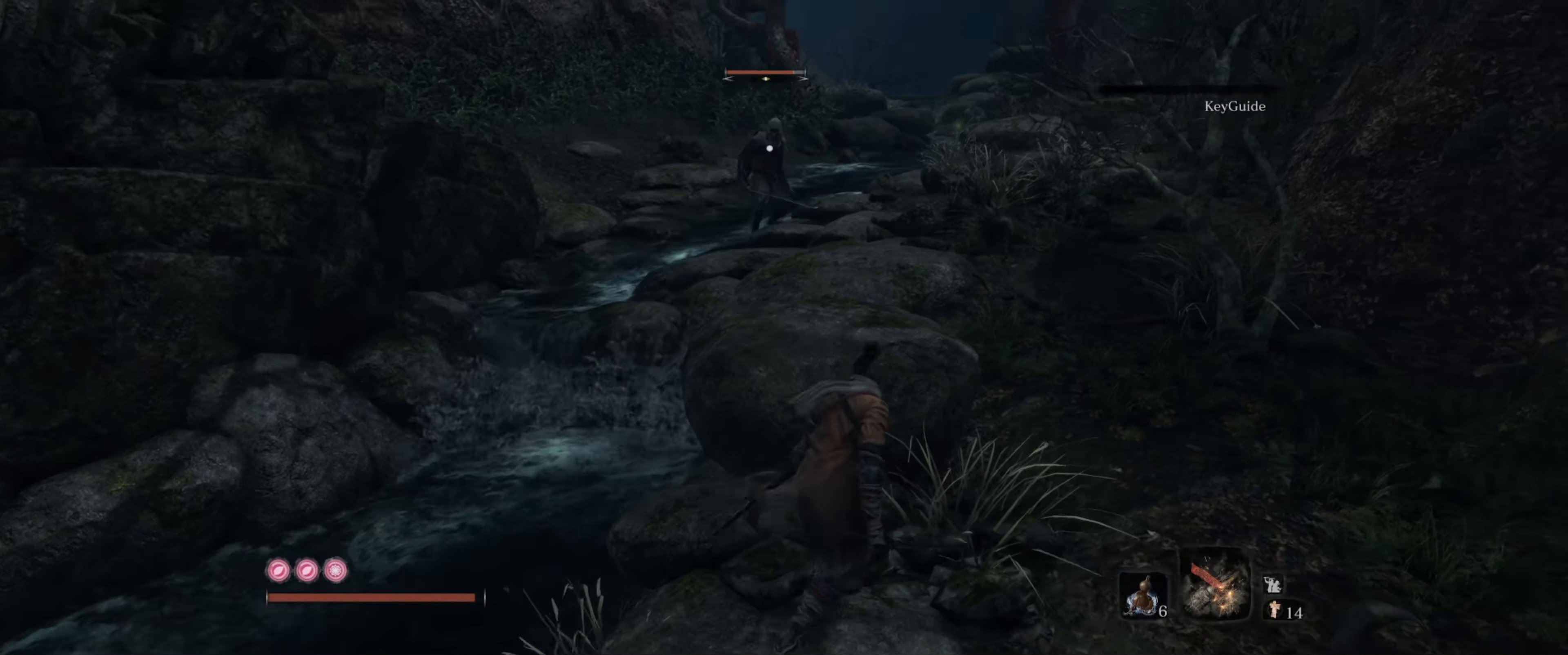
{"buttons": [], "left_stick": "right", "right_stick": "center", "events": [[67, "left_stick", "down-right"], [284, "left_stick", "center"], [450, "left_stick", "right"]]}
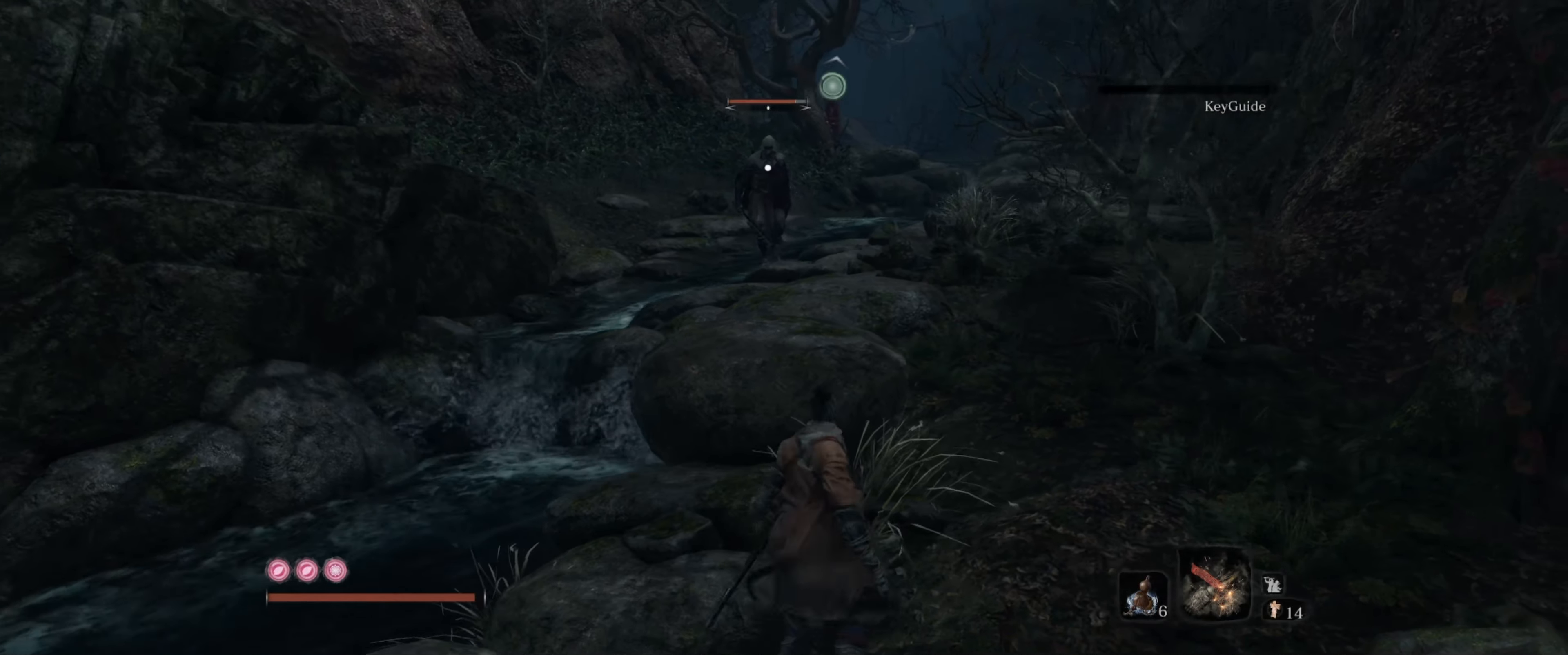
{"buttons": [], "left_stick": "up", "right_stick": "center", "events": [[34, "left_stick", "up-right"], [484, "left_stick", "up"]]}
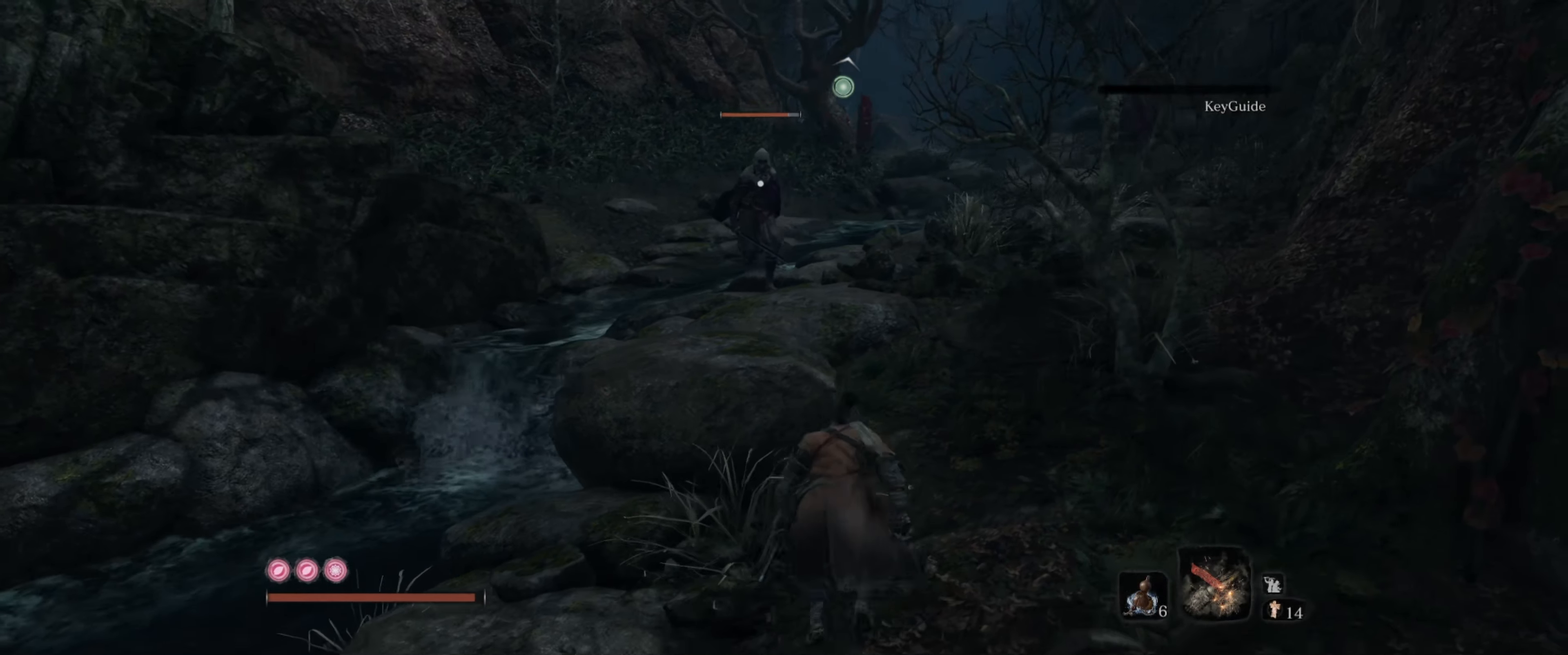
{"buttons": ["R2"], "left_stick": "up", "right_stick": "center", "events": [[34, "R2", "down"]]}
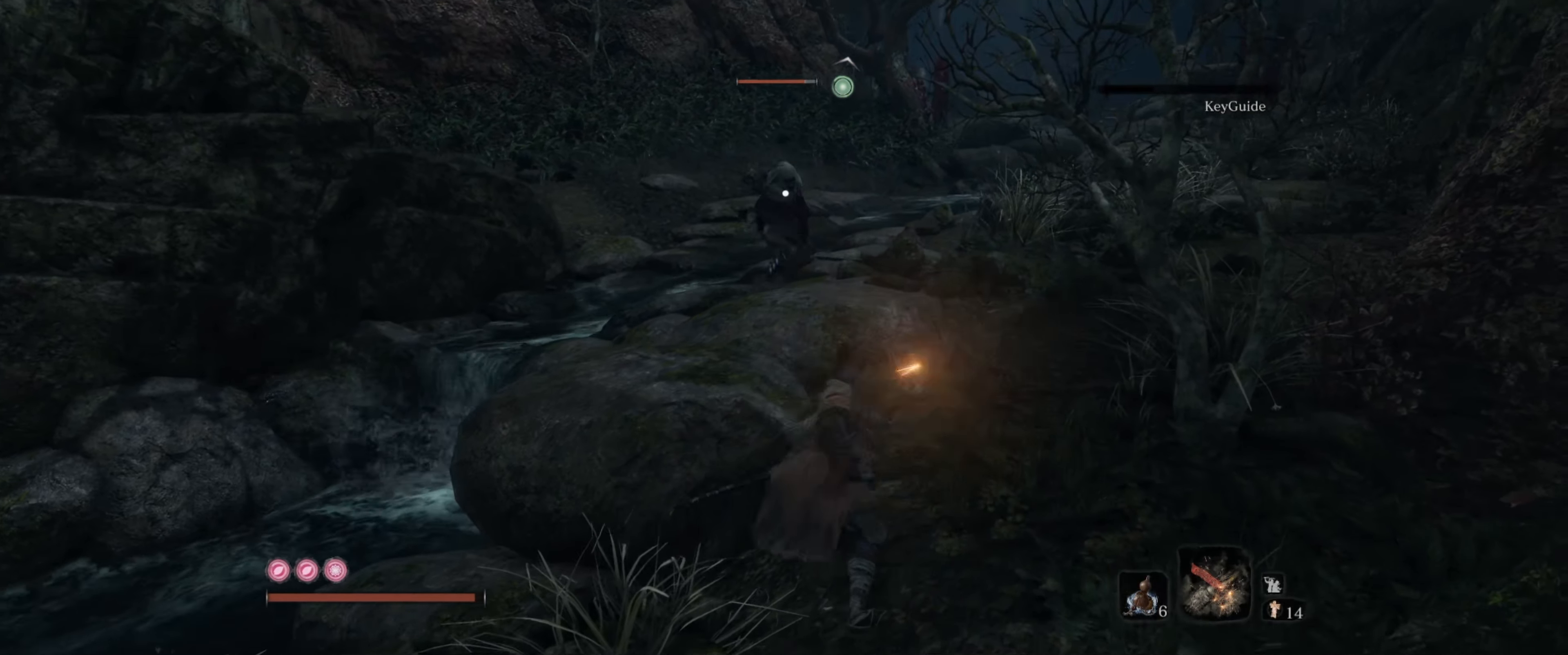
{"buttons": [], "left_stick": "right", "right_stick": "center", "events": [[134, "R2", "up"], [167, "left_stick", "up-right"], [500, "left_stick", "right"]]}
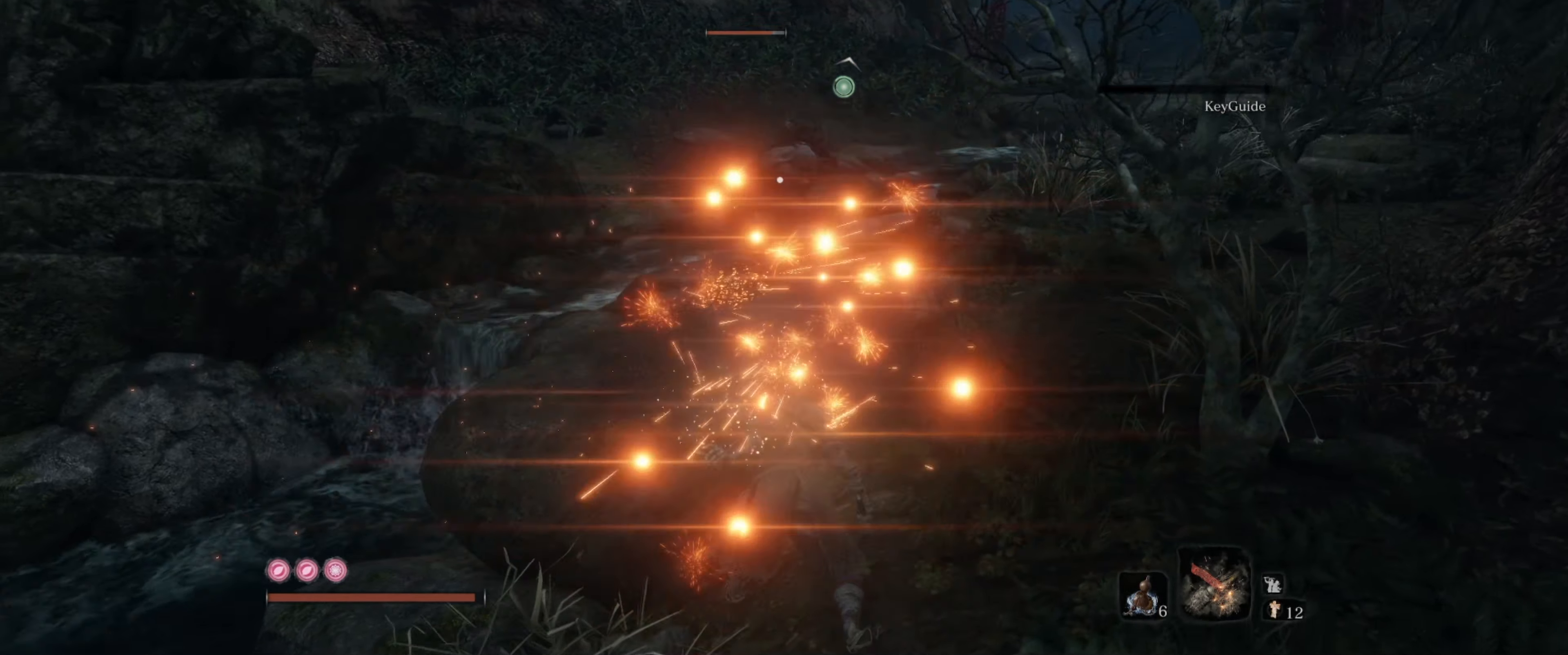
{"buttons": [], "left_stick": "up-right", "right_stick": "center", "events": [[50, "left_stick", "down-right"], [250, "left_stick", "up-right"]]}
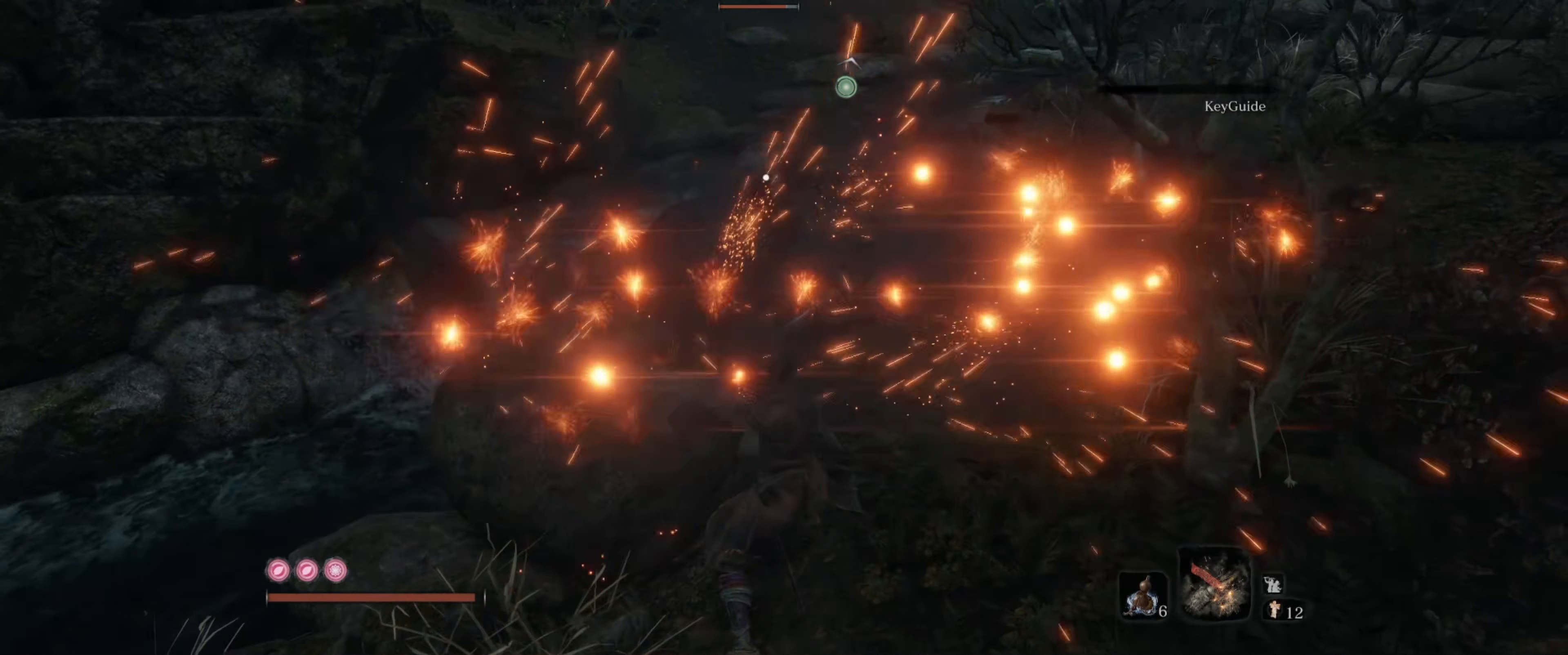
{"buttons": [], "left_stick": "center", "right_stick": "center", "events": [[234, "left_stick", "up"], [334, "left_stick", "center"]]}
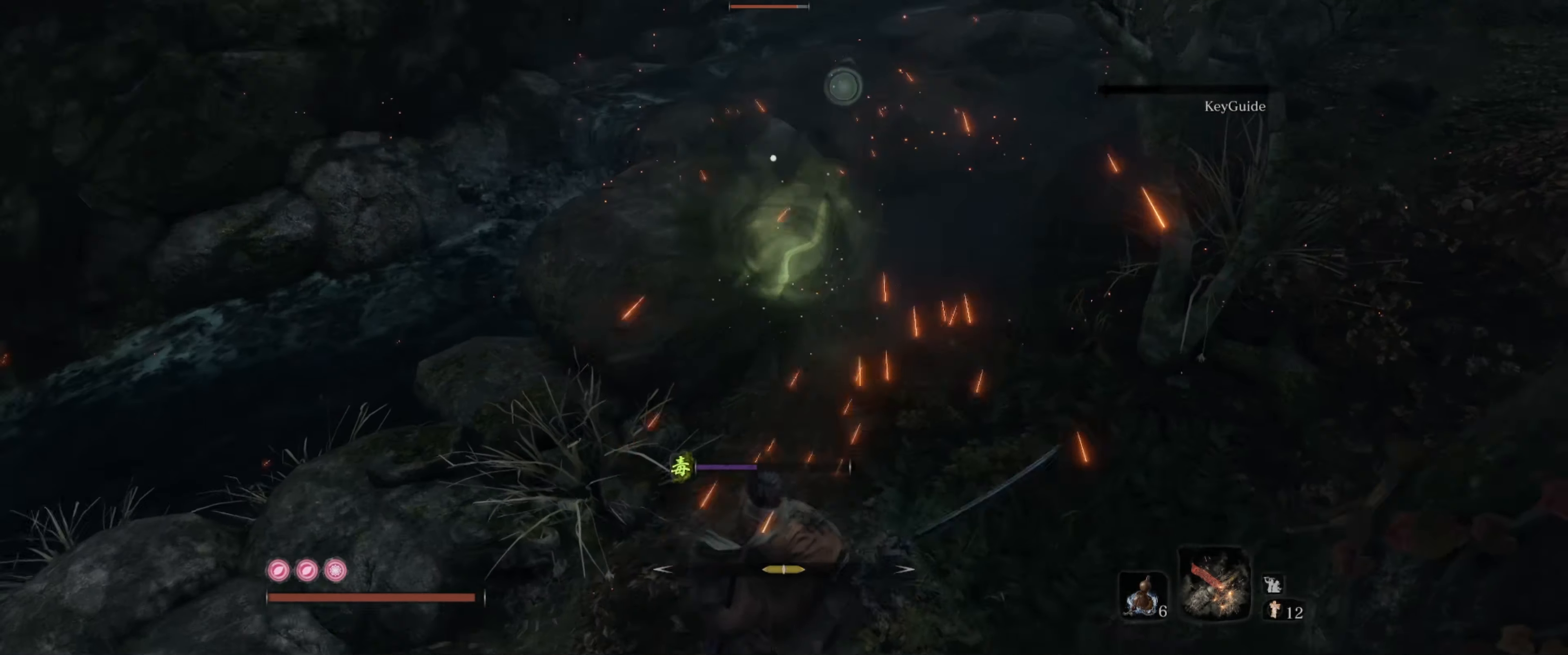
{"buttons": [], "left_stick": "down-left", "right_stick": "center", "events": [[34, "left_stick", "up-right"], [300, "left_stick", "up"], [500, "left_stick", "down-left"]]}
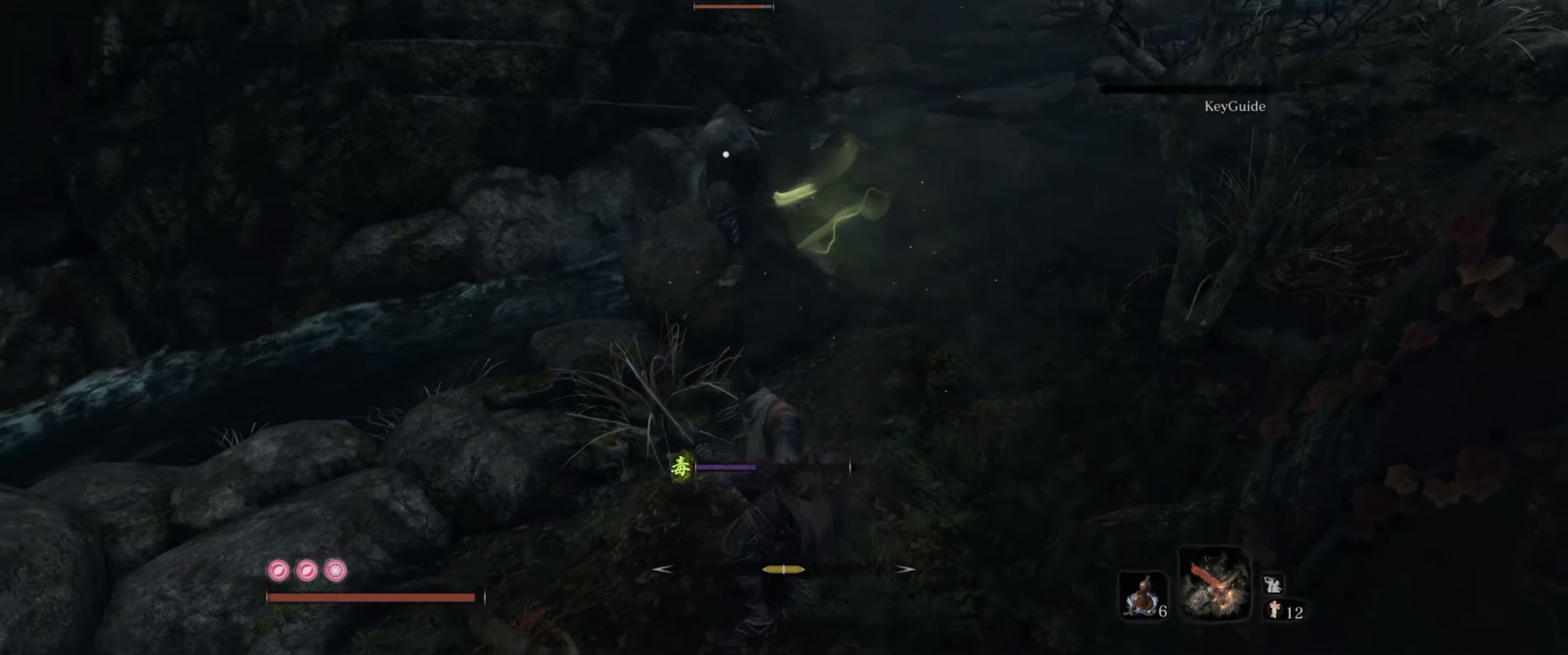
{"buttons": [], "left_stick": "down-left", "right_stick": "center", "events": []}